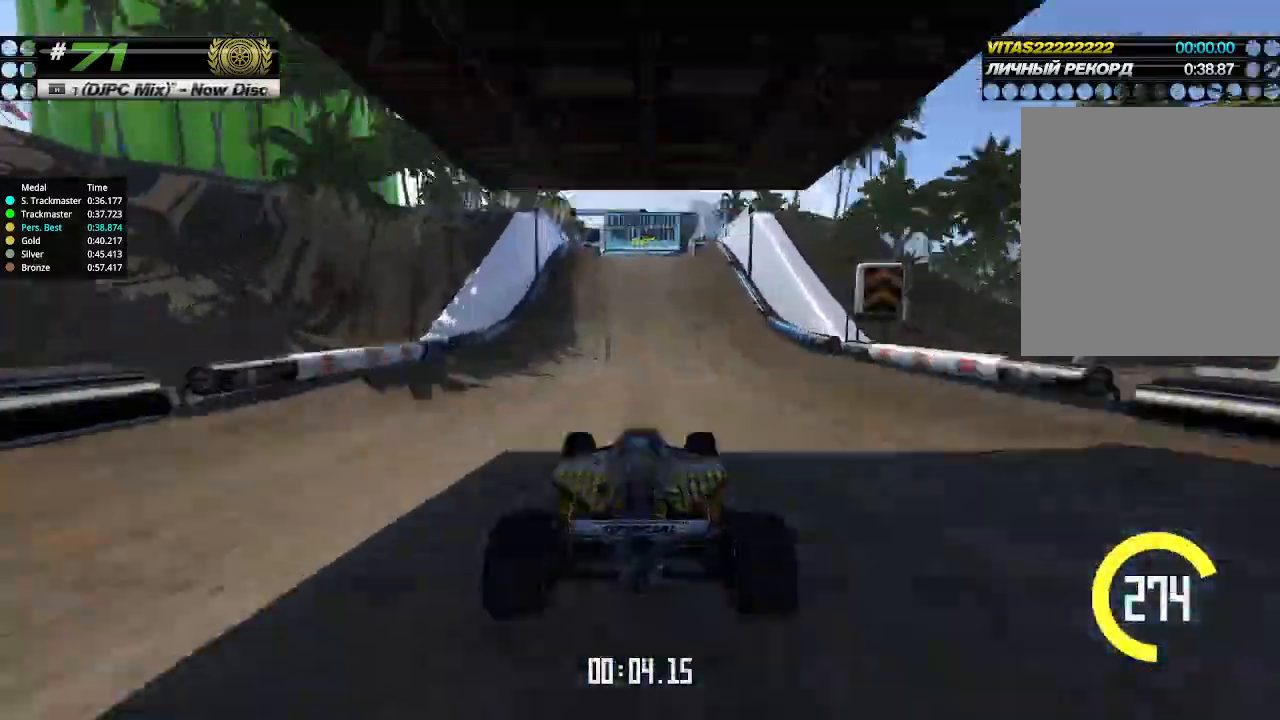
Gameplay with keyboard; each line is a JSON object with the keys held at the frame after it. "events" lists presses ("down") and releases ("up") of "down", "left", "right" and "up" between this image and that frame as [ms after this image, input, new state], when the widget could be followed in between. No other keys are recorded. Mouse input is not recorded.
{"keys": ["up"], "events": [[133, "left", "down"], [200, "left", "up"]]}
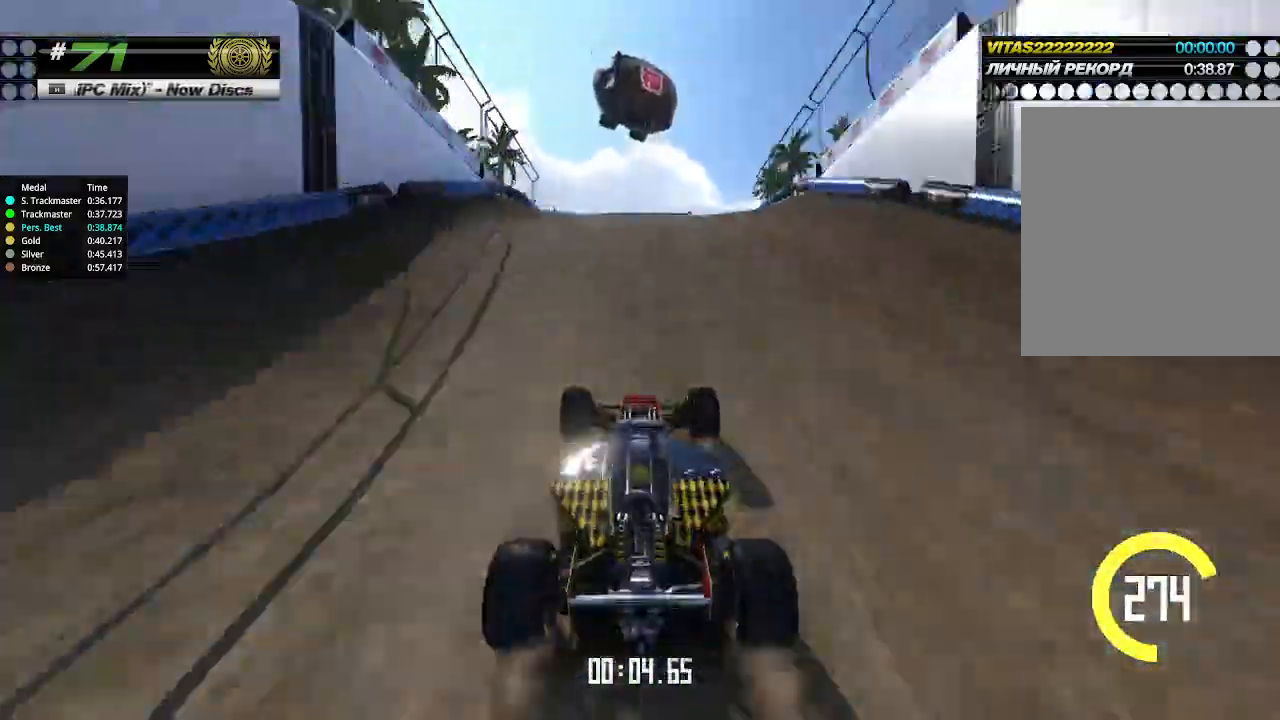
{"keys": ["up"], "events": []}
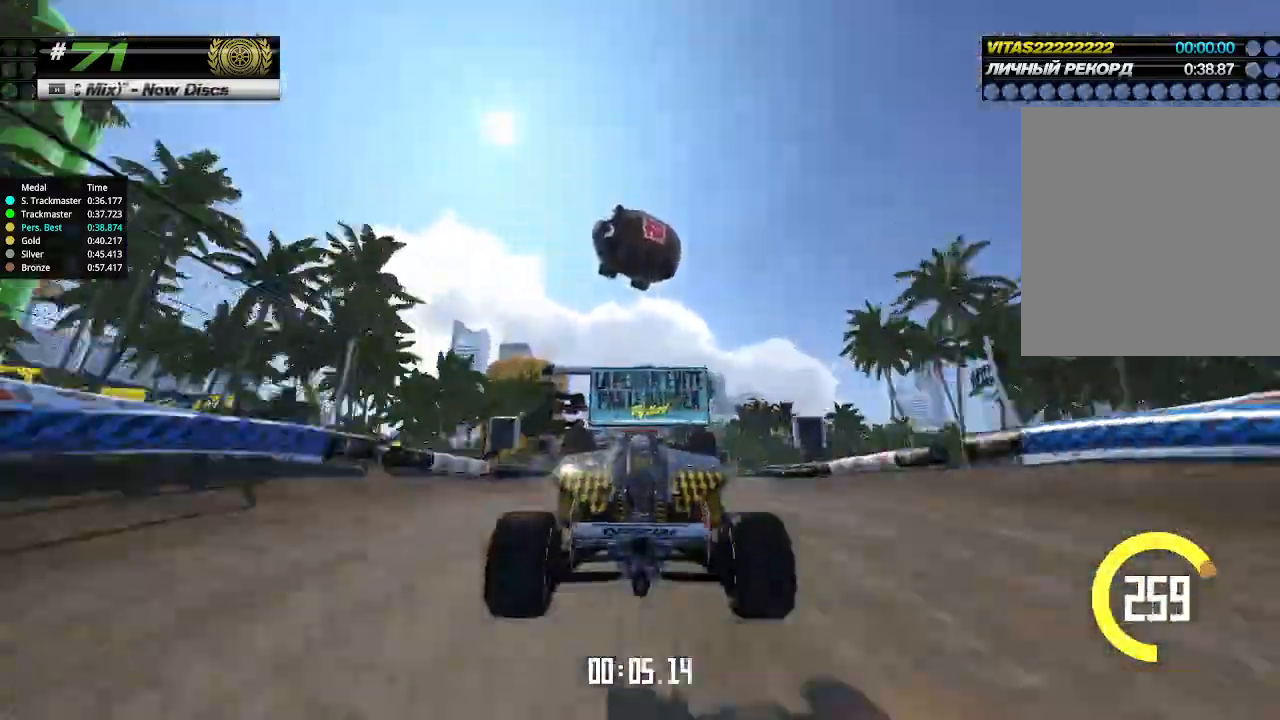
{"keys": ["up"], "events": [[33, "down", "down"], [100, "down", "up"]]}
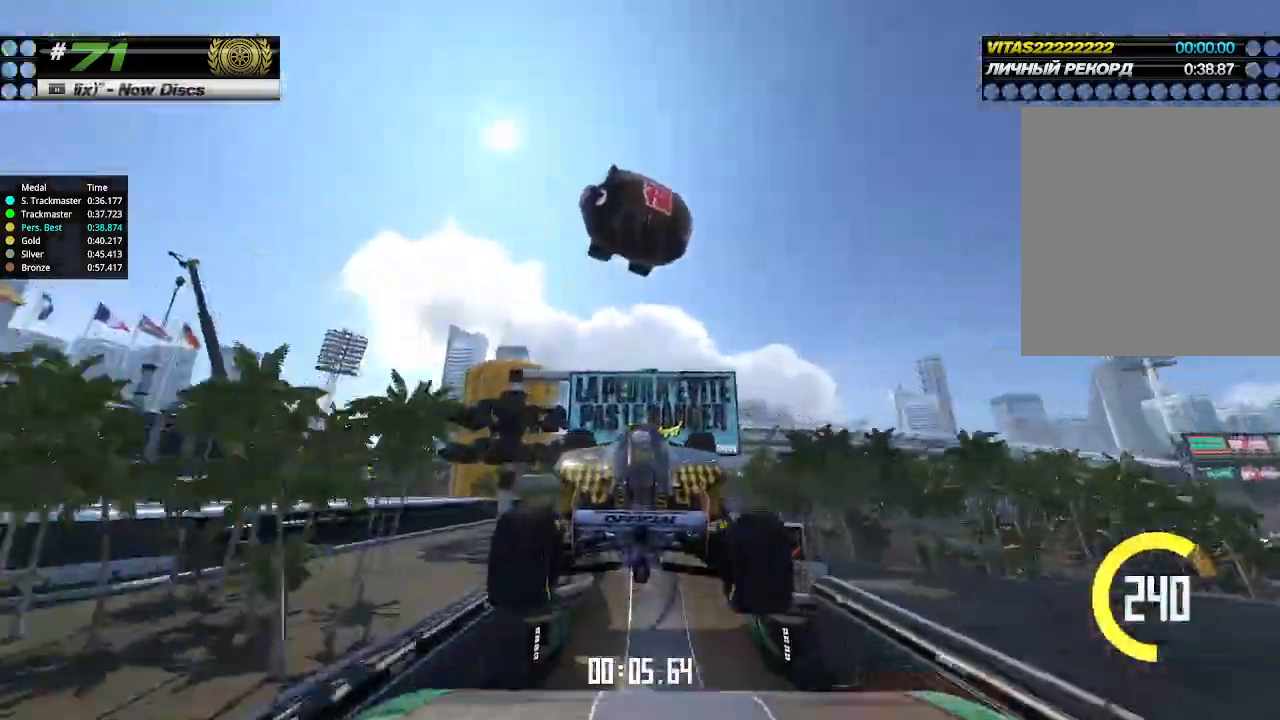
{"keys": ["up"], "events": []}
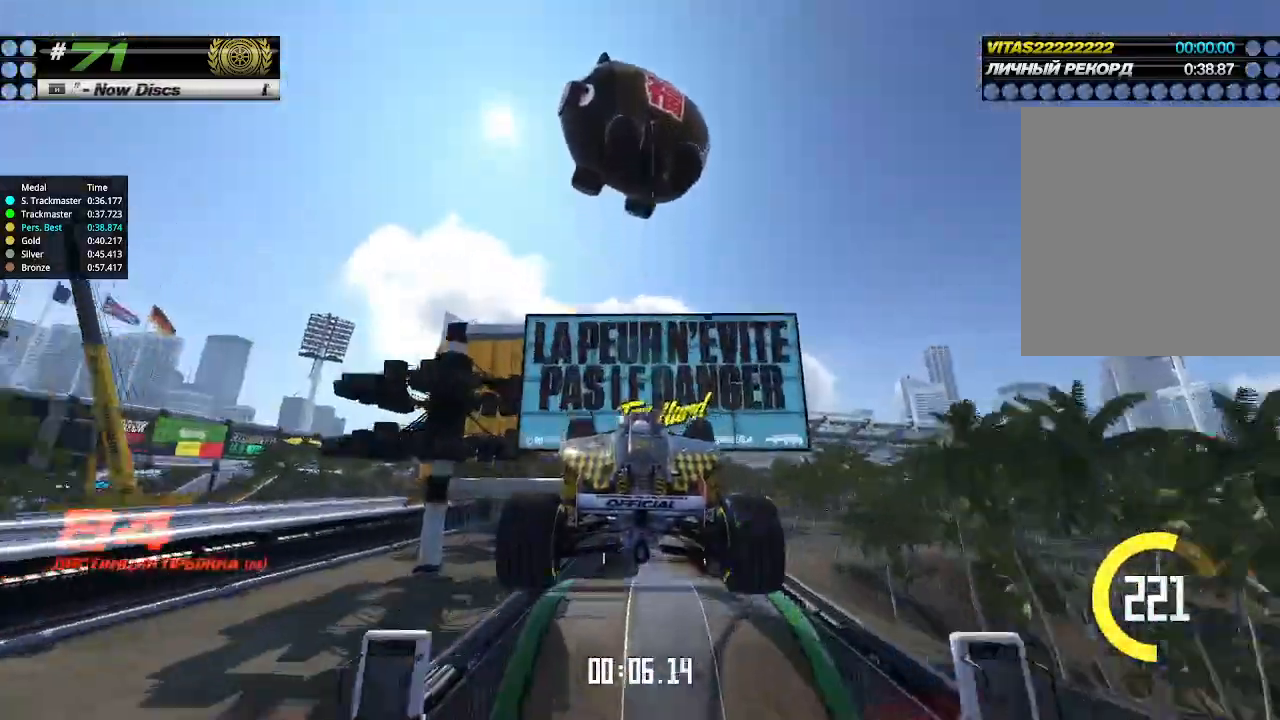
{"keys": ["up"], "events": []}
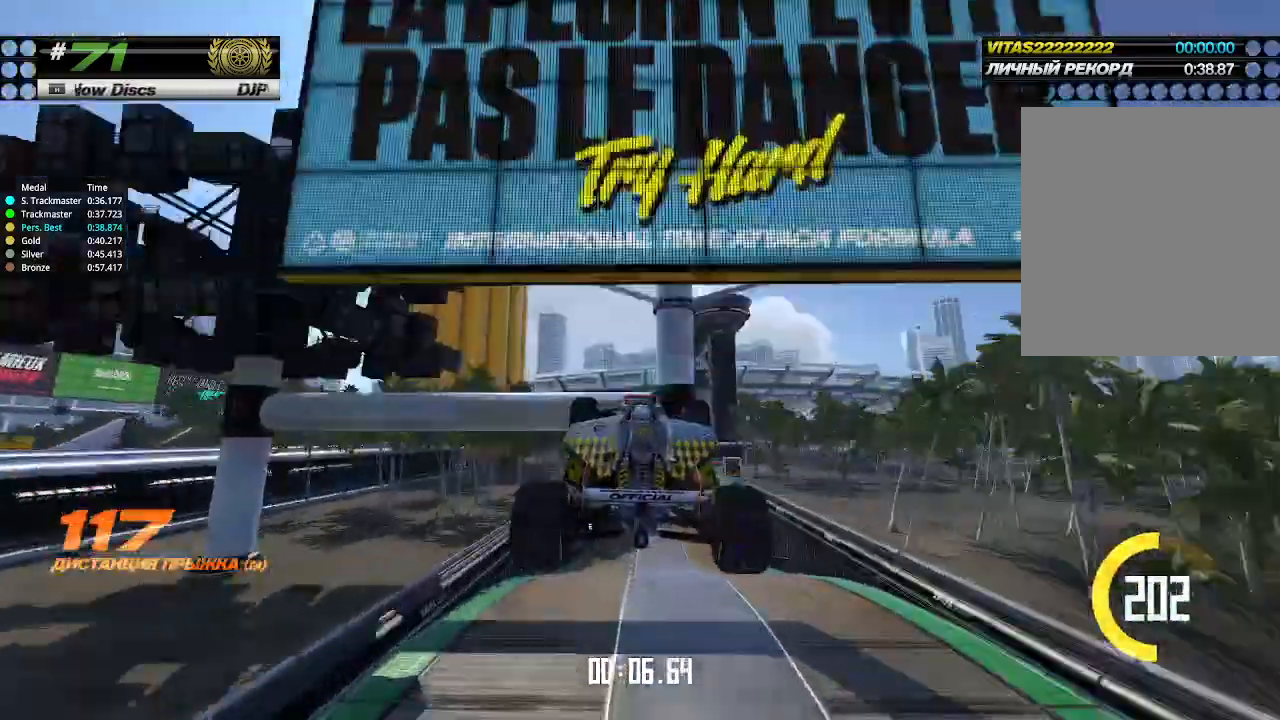
{"keys": ["up"], "events": []}
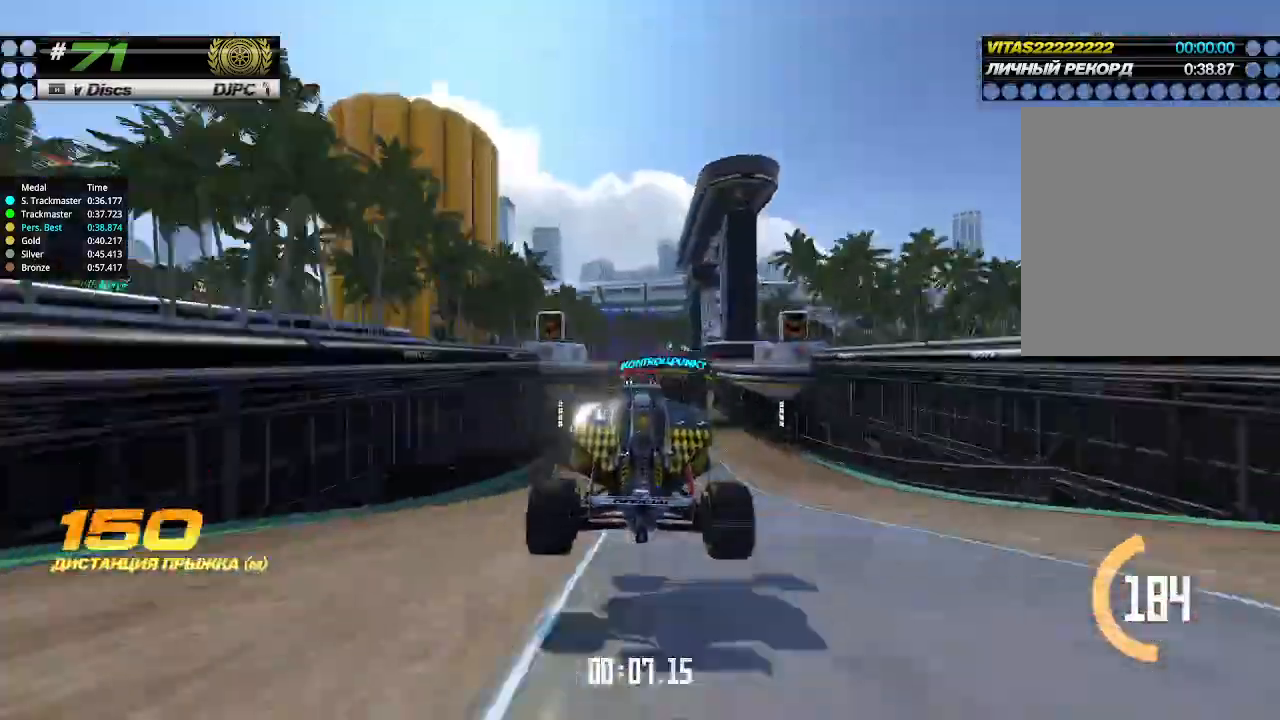
{"keys": ["right", "up"], "events": [[467, "right", "down"]]}
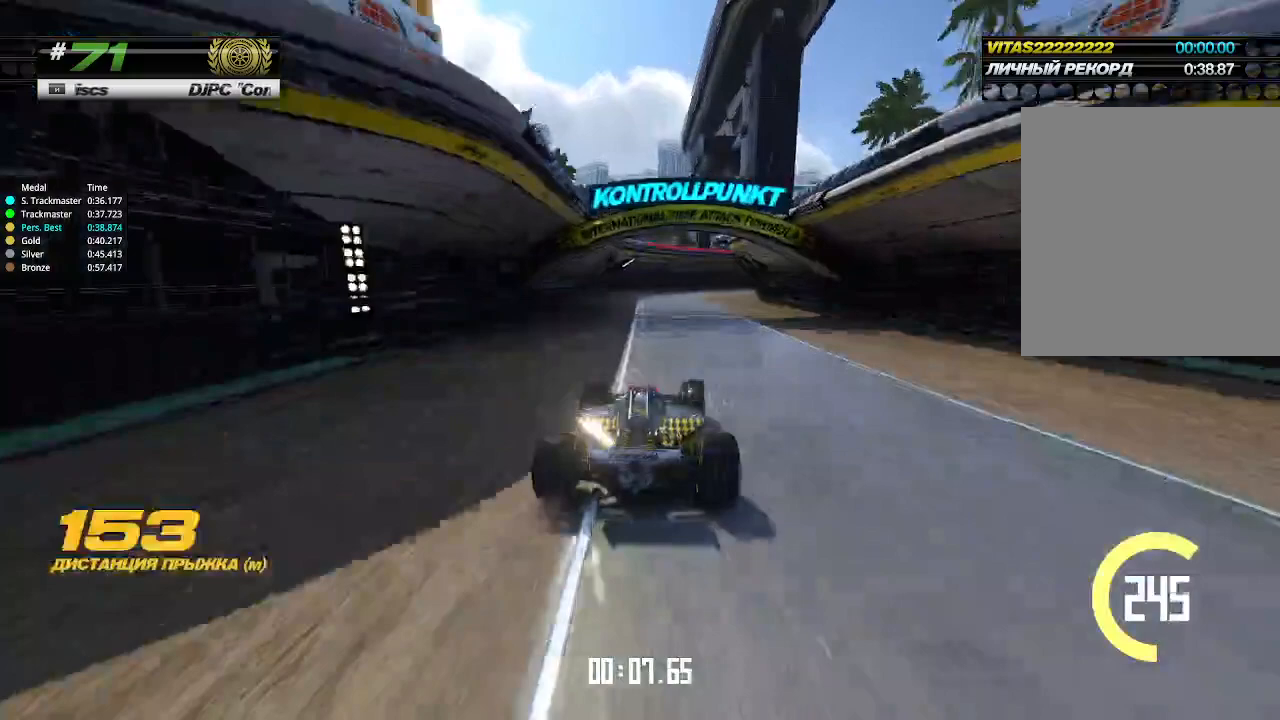
{"keys": ["right", "up"], "events": [[133, "up", "up"], [167, "right", "up"], [267, "right", "down"], [267, "up", "down"], [333, "right", "up"], [433, "right", "down"]]}
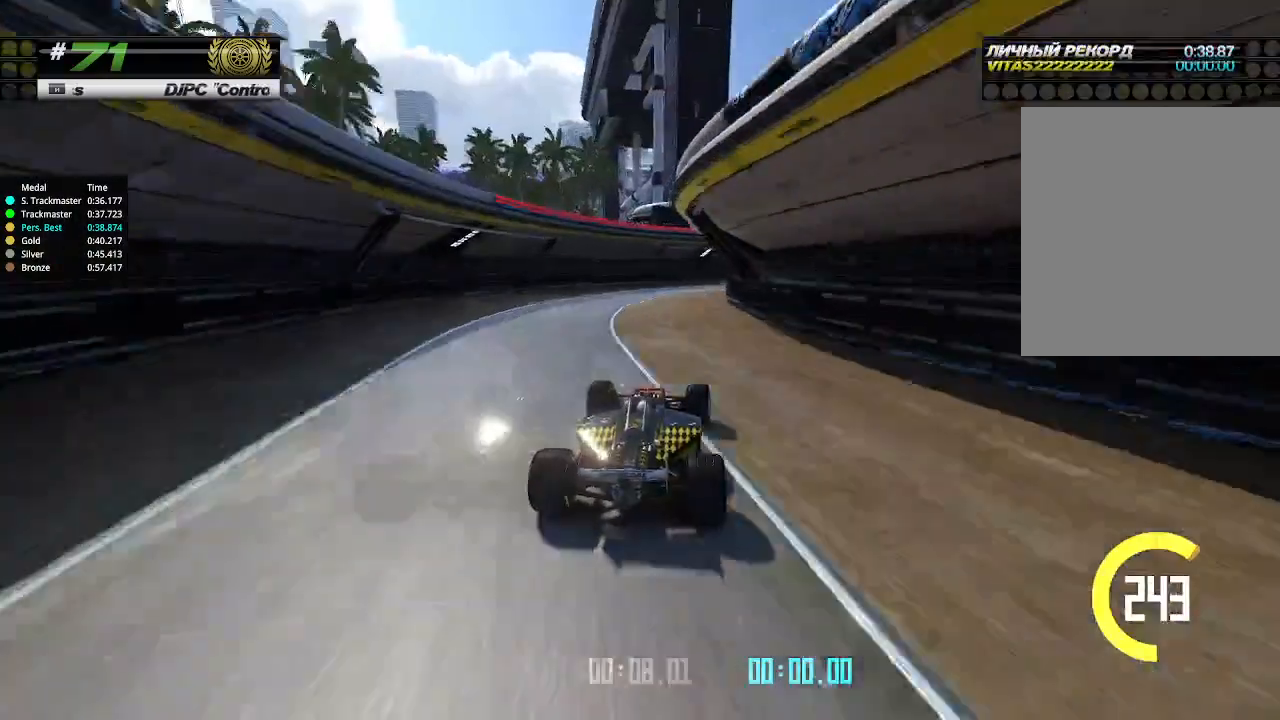
{"keys": ["right", "up"], "events": [[33, "right", "up"], [67, "up", "up"], [100, "right", "down"], [167, "up", "down"]]}
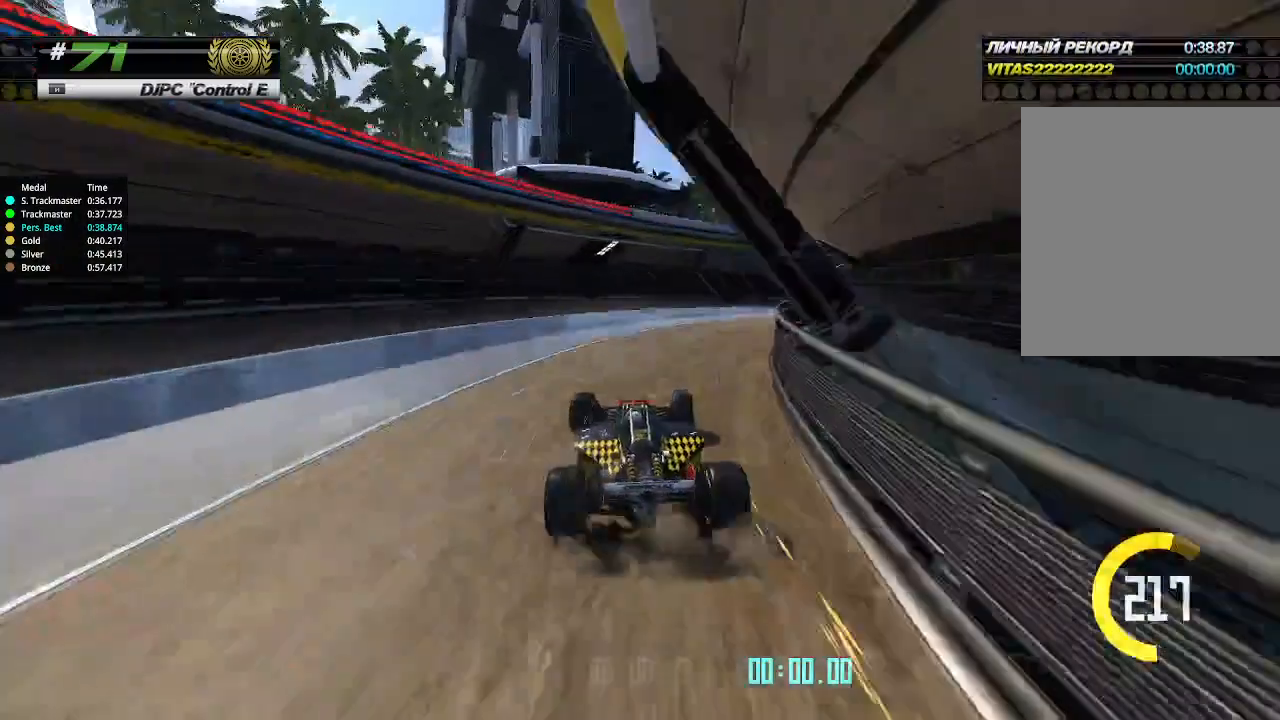
{"keys": ["up"], "events": [[300, "right", "up"], [300, "up", "up"], [333, "right", "down"], [333, "up", "down"], [367, "right", "up"]]}
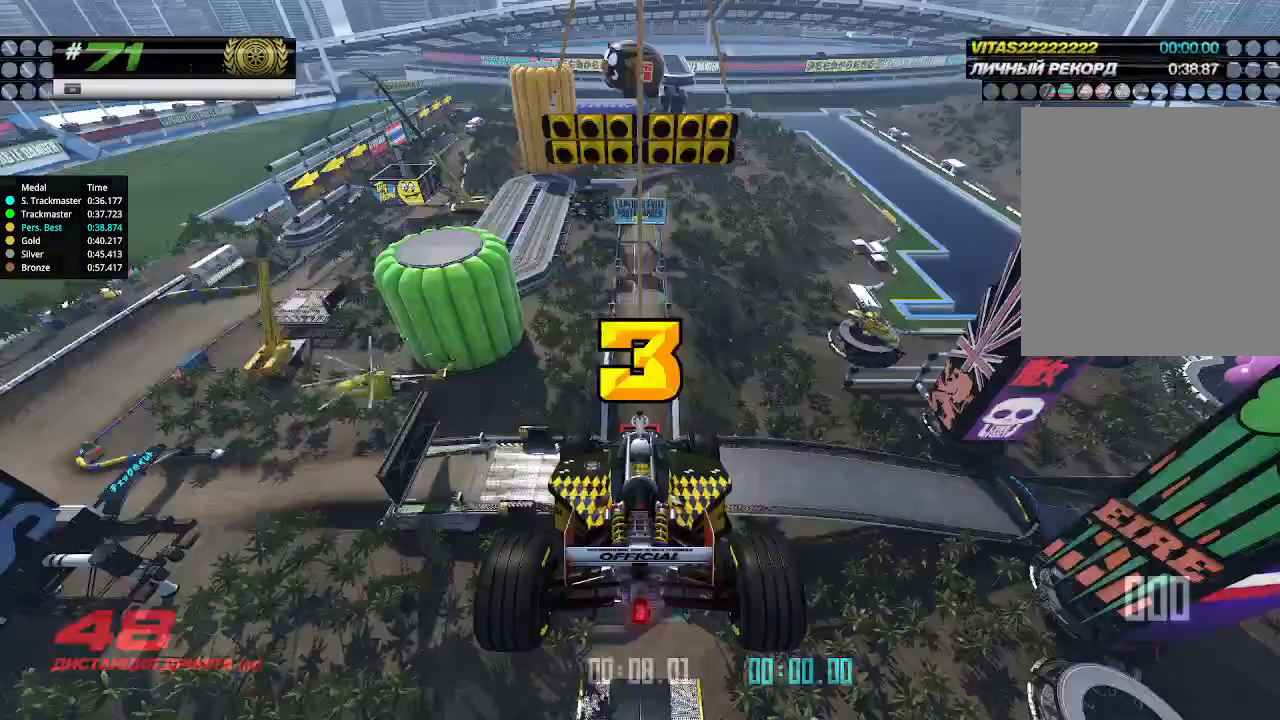
{"keys": ["up"], "events": [[67, "right", "down"], [133, "down", "down"], [300, "down", "up"], [300, "left", "down"], [300, "right", "up"], [333, "left", "up"]]}
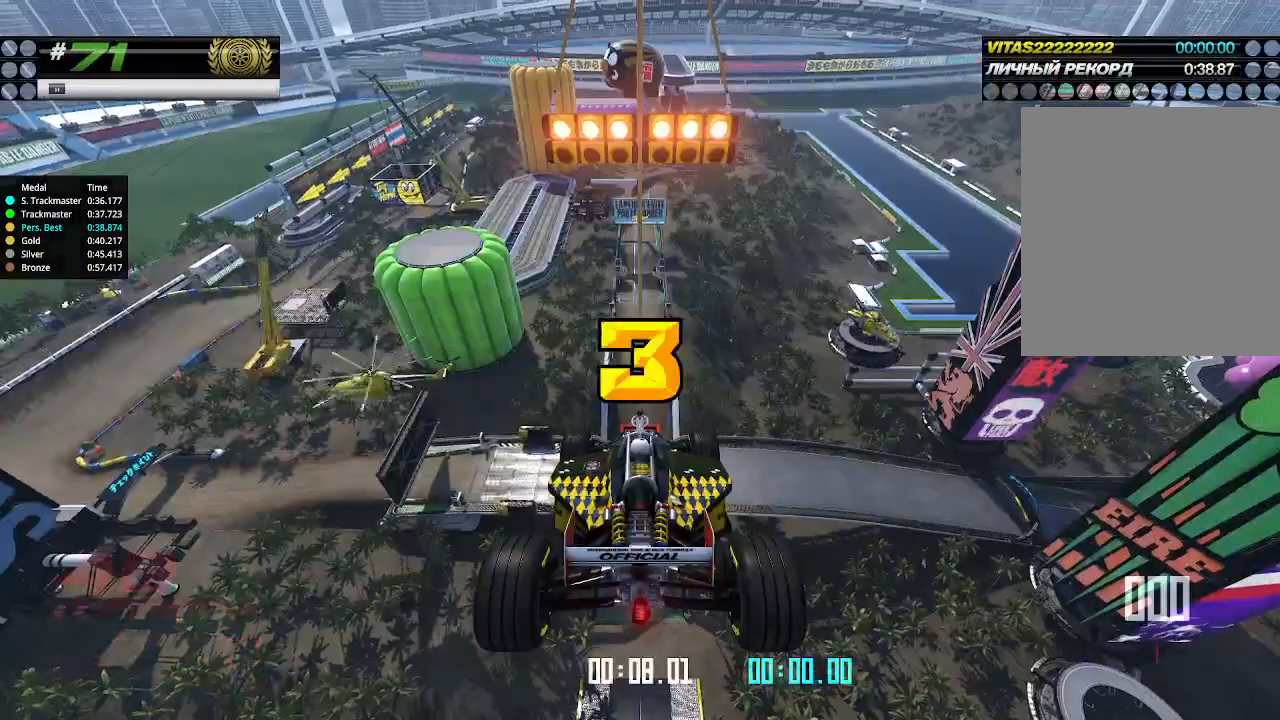
{"keys": ["up"], "events": []}
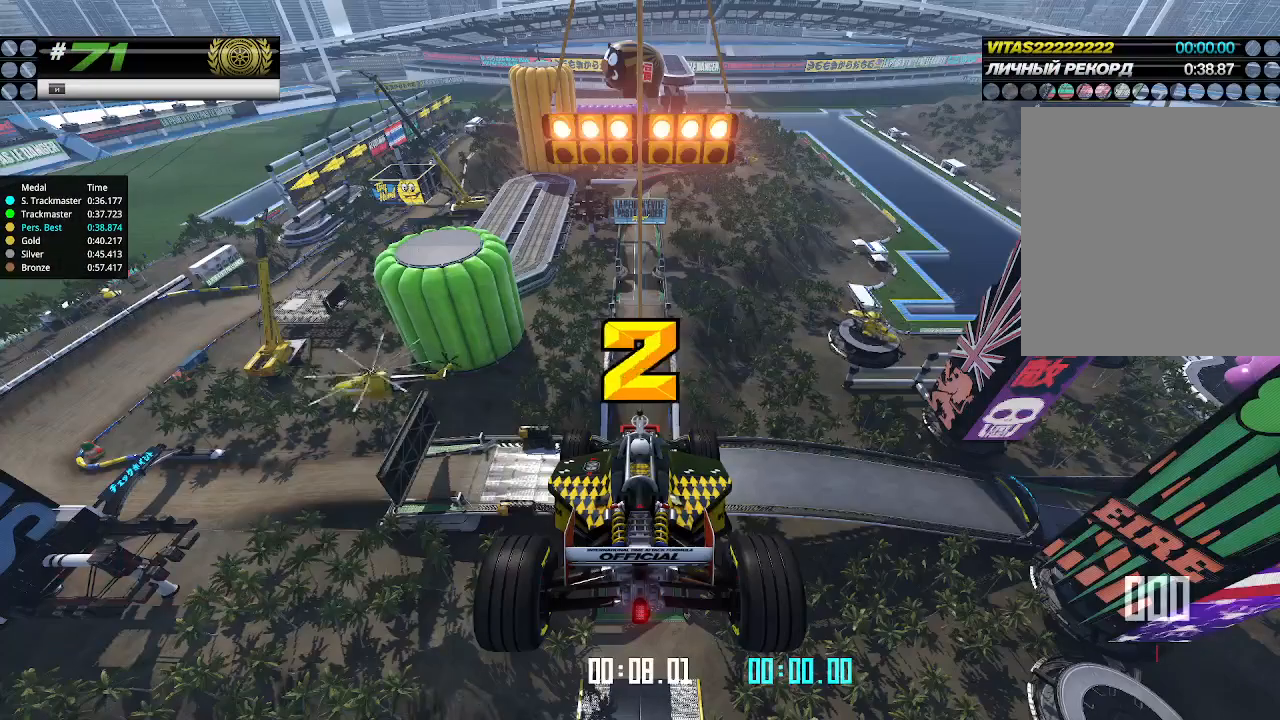
{"keys": ["up"], "events": []}
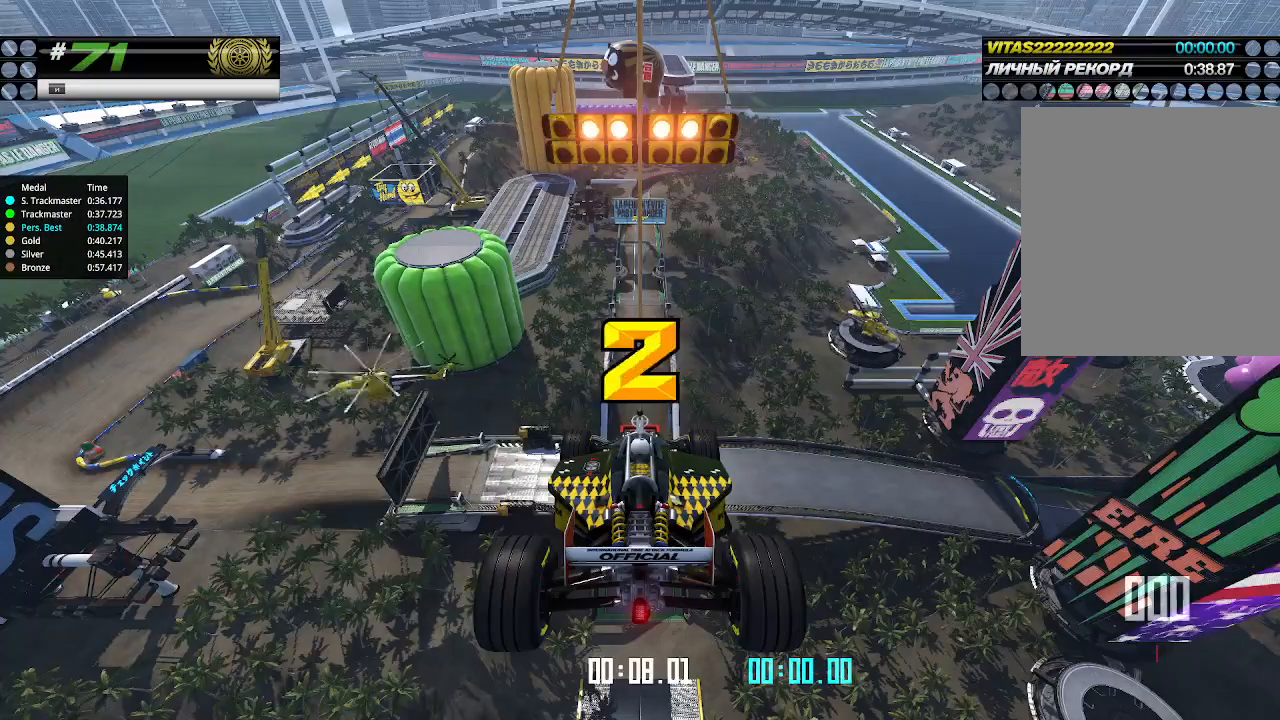
{"keys": ["up"], "events": []}
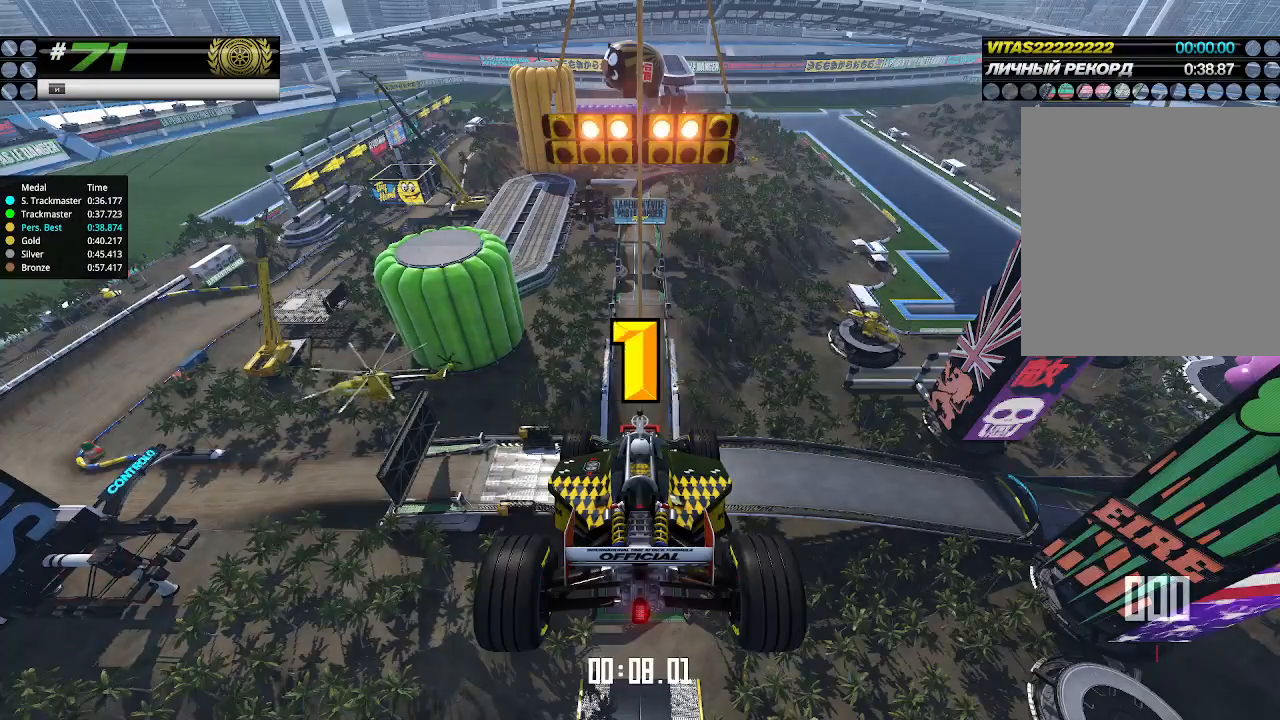
{"keys": ["up"], "events": []}
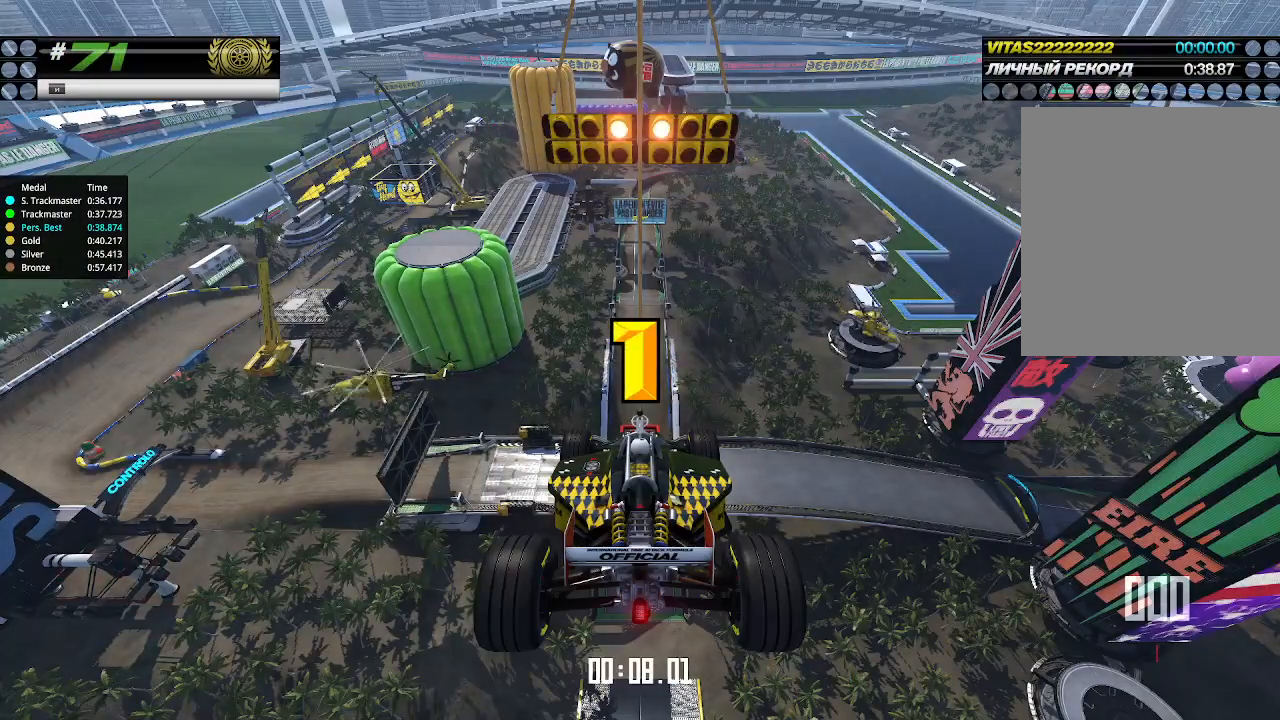
{"keys": [], "events": [[67, "up", "up"]]}